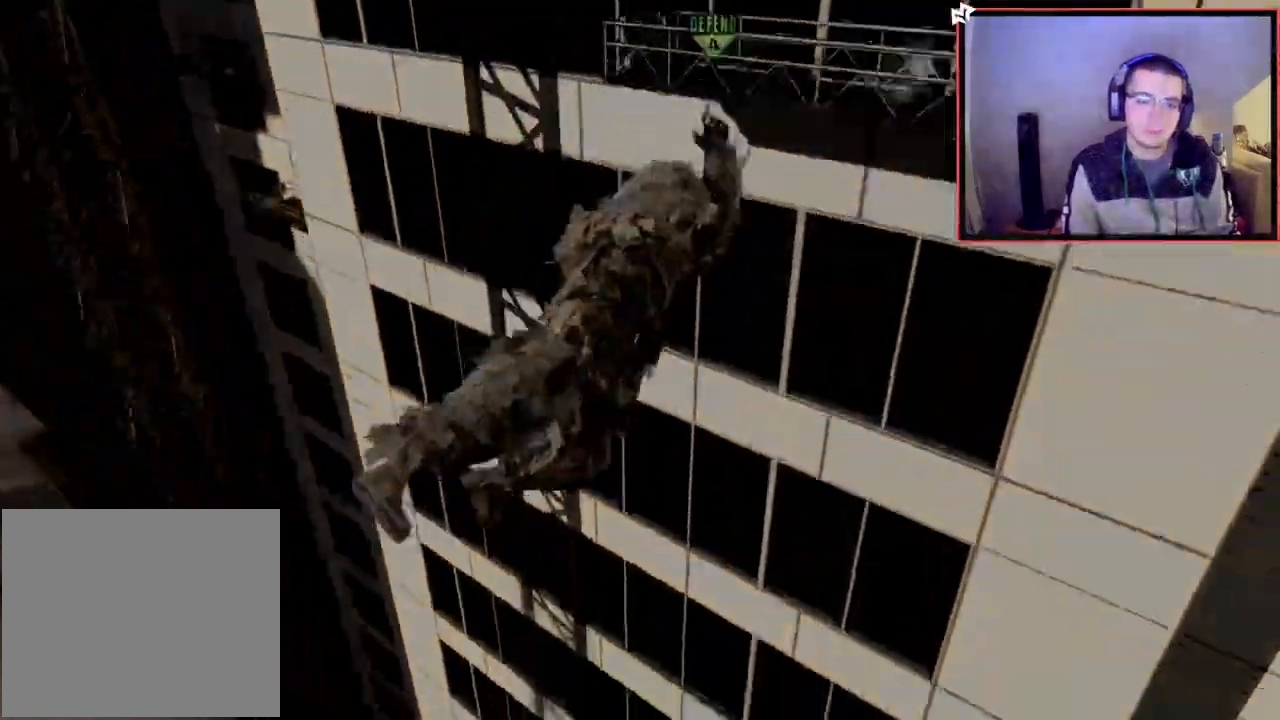
Gameplay with a controller (PlayStation layout); each line is a JSON object with the inputs held at the frame after it. "events" lists button and stick changes between this image and that frame as [ms after this image, input, new state], when the widget could be followed in between.
{"buttons": [], "left_stick": "center", "right_stick": "center", "events": [[50, "CROSS", "down"], [166, "R2", "down"], [200, "CROSS", "up"], [267, "R2", "up"]]}
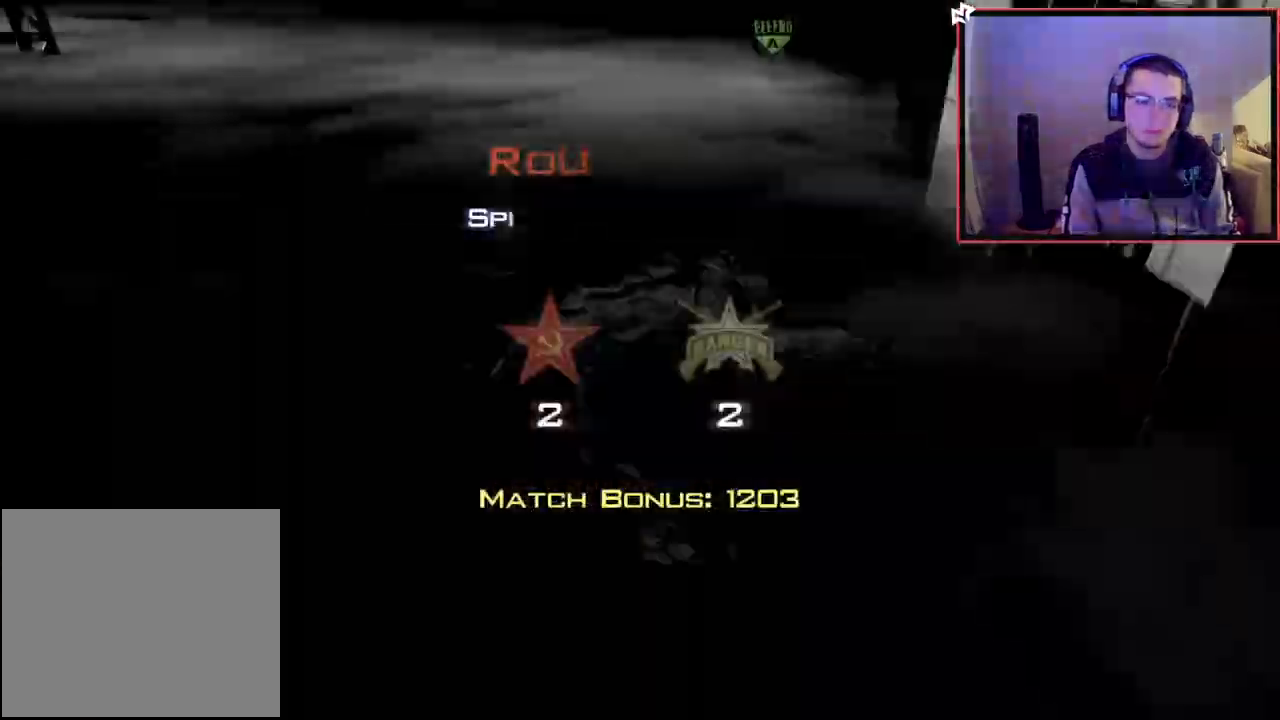
{"buttons": [], "left_stick": "center", "right_stick": "center", "events": []}
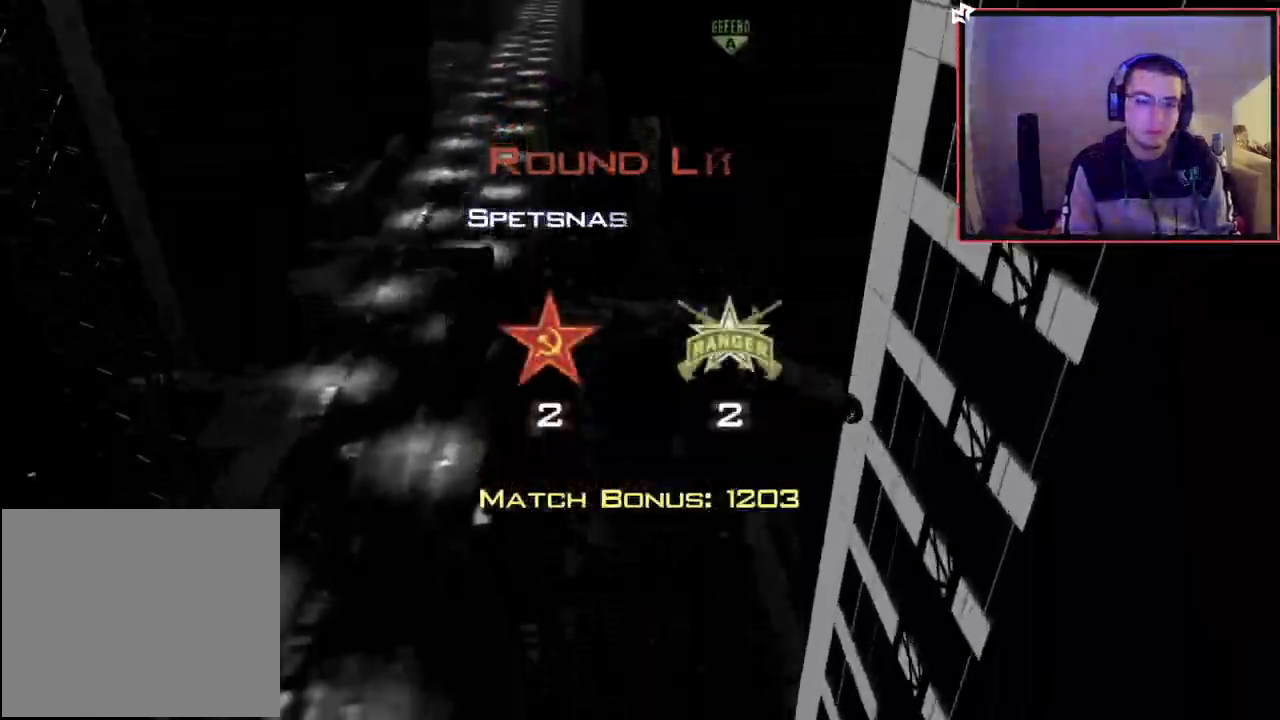
{"buttons": [], "left_stick": "center", "right_stick": "center", "events": [[16, "R2", "down"], [133, "R2", "up"]]}
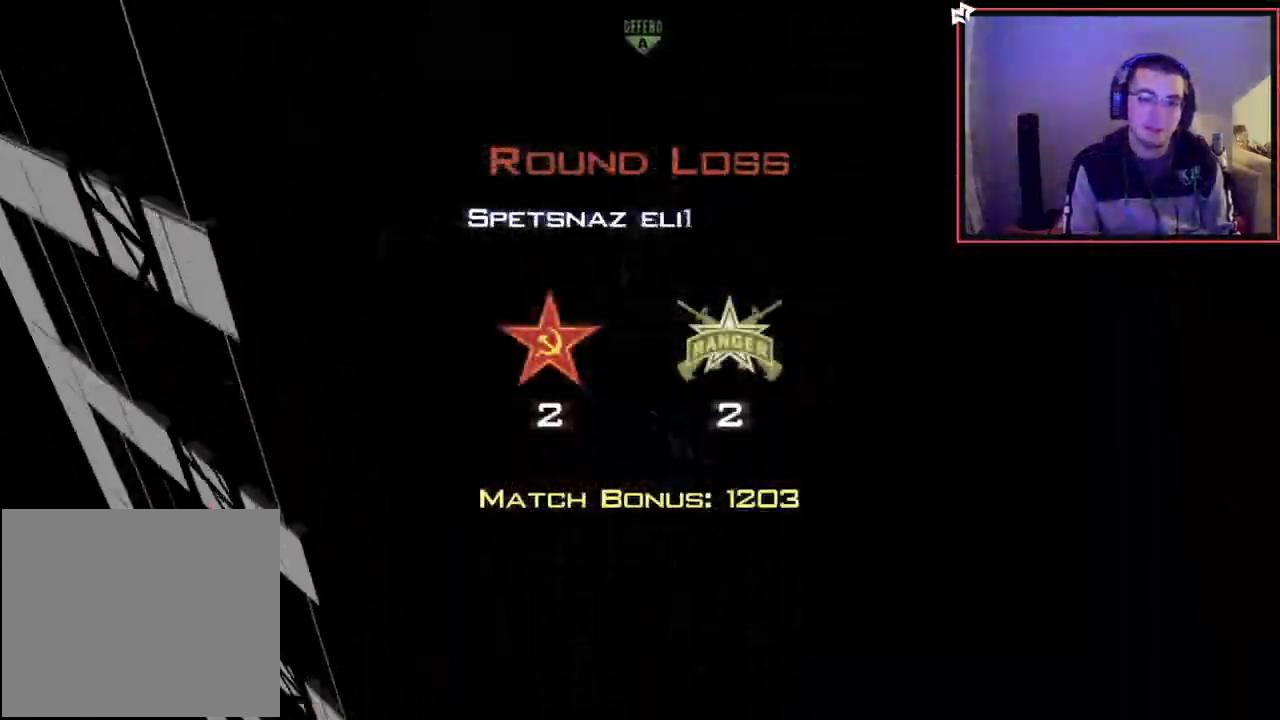
{"buttons": [], "left_stick": "center", "right_stick": "center", "events": []}
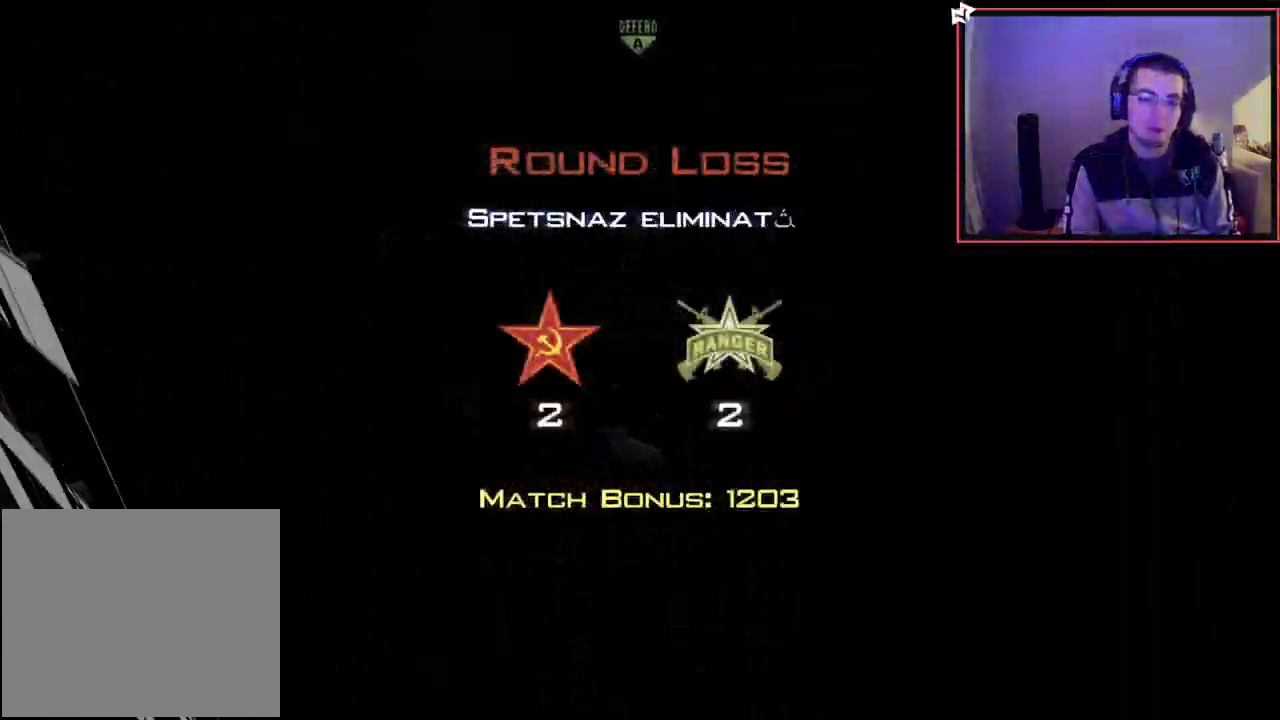
{"buttons": [], "left_stick": "up", "right_stick": "down-right", "events": [[333, "left_stick", "up"], [450, "right_stick", "down-right"]]}
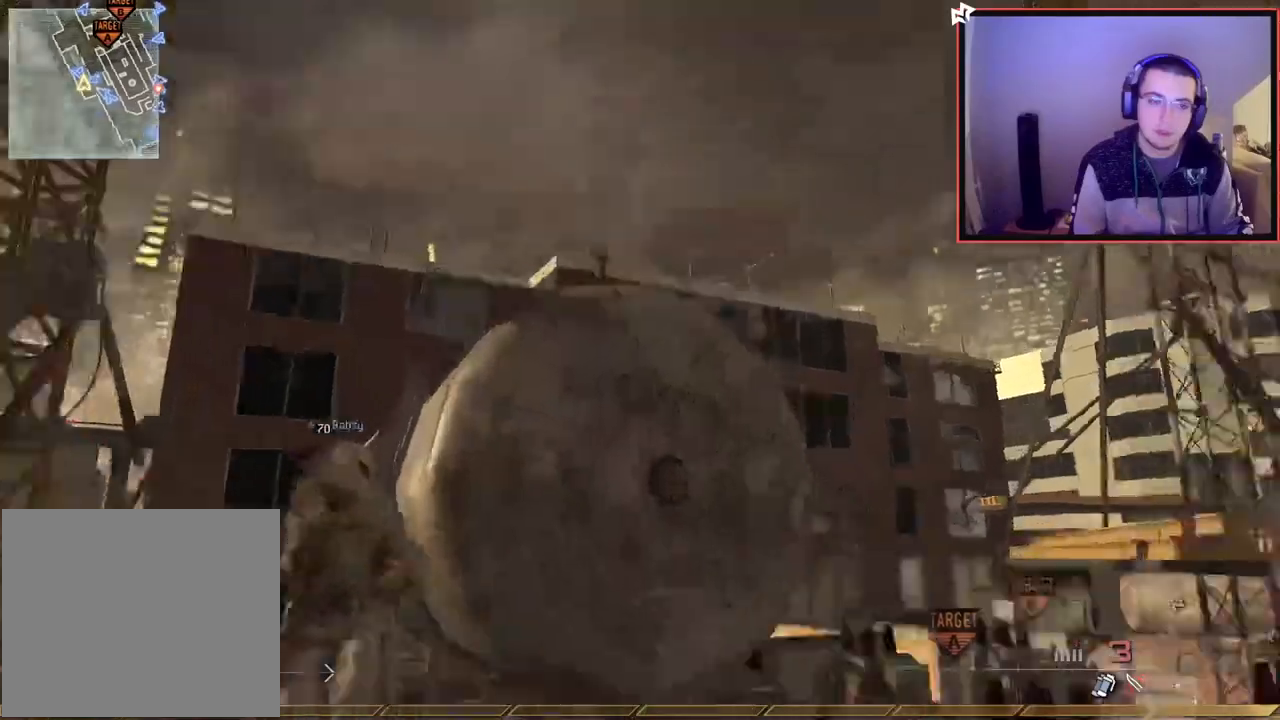
{"buttons": [], "left_stick": "up-left", "right_stick": "down-right", "events": [[100, "L3", "down"], [117, "right_stick", "center"], [401, "right_stick", "down-right"], [501, "L3", "up"], [501, "left_stick", "up-left"]]}
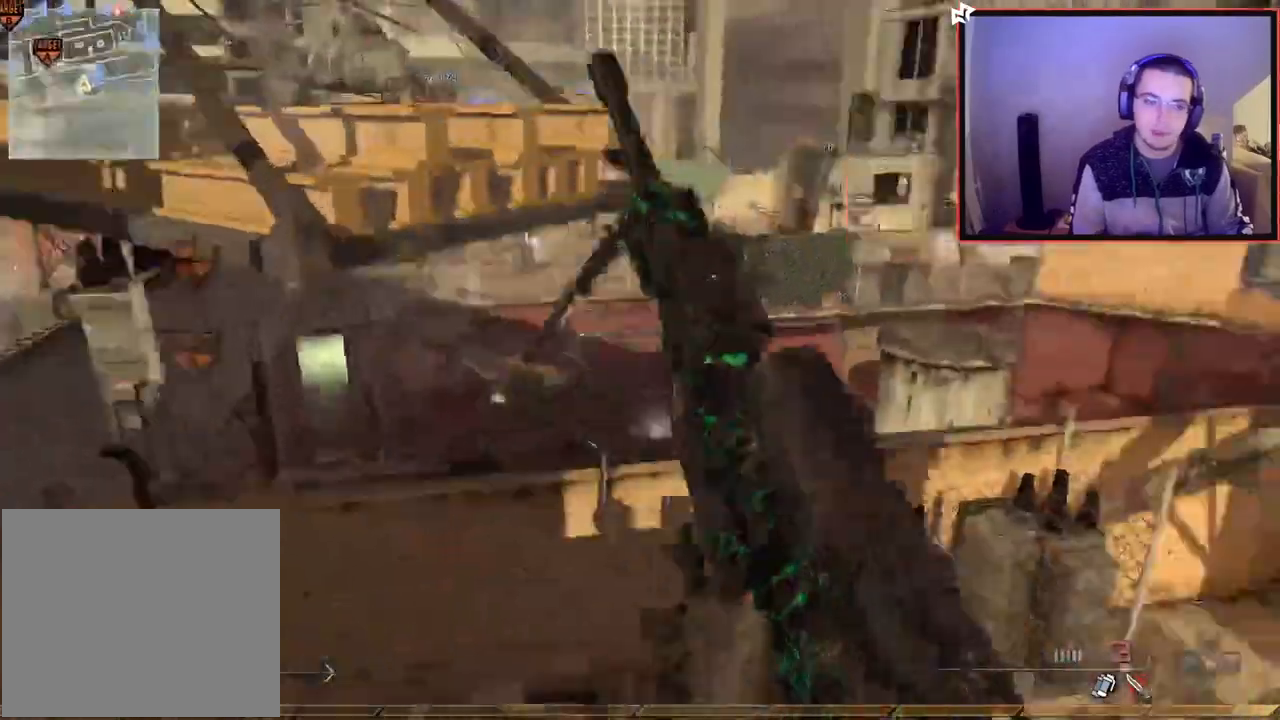
{"buttons": ["CROSS"], "left_stick": "up-left", "right_stick": "center", "events": [[16, "CROSS", "down"], [16, "right_stick", "right"], [116, "CROSS", "up"], [283, "right_stick", "center"], [367, "CROSS", "down"]]}
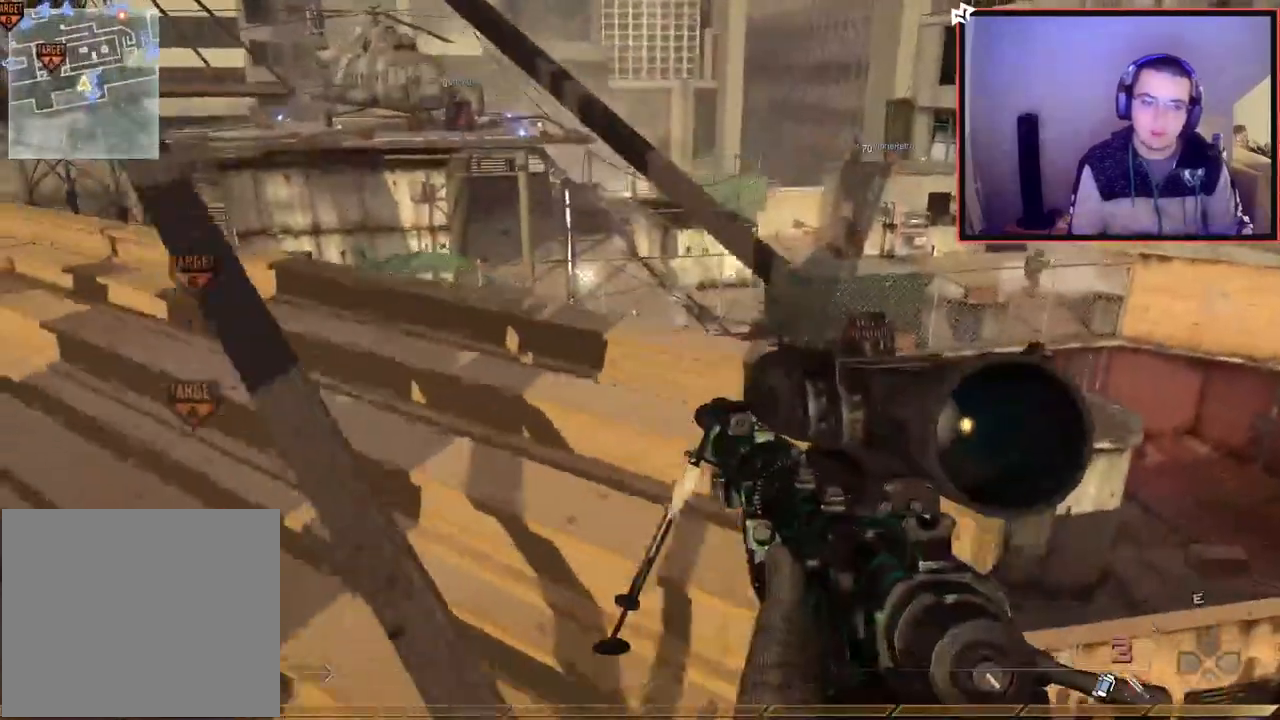
{"buttons": [], "left_stick": "down-left", "right_stick": "right", "events": [[150, "CROSS", "up"], [317, "right_stick", "right"], [434, "left_stick", "down-left"]]}
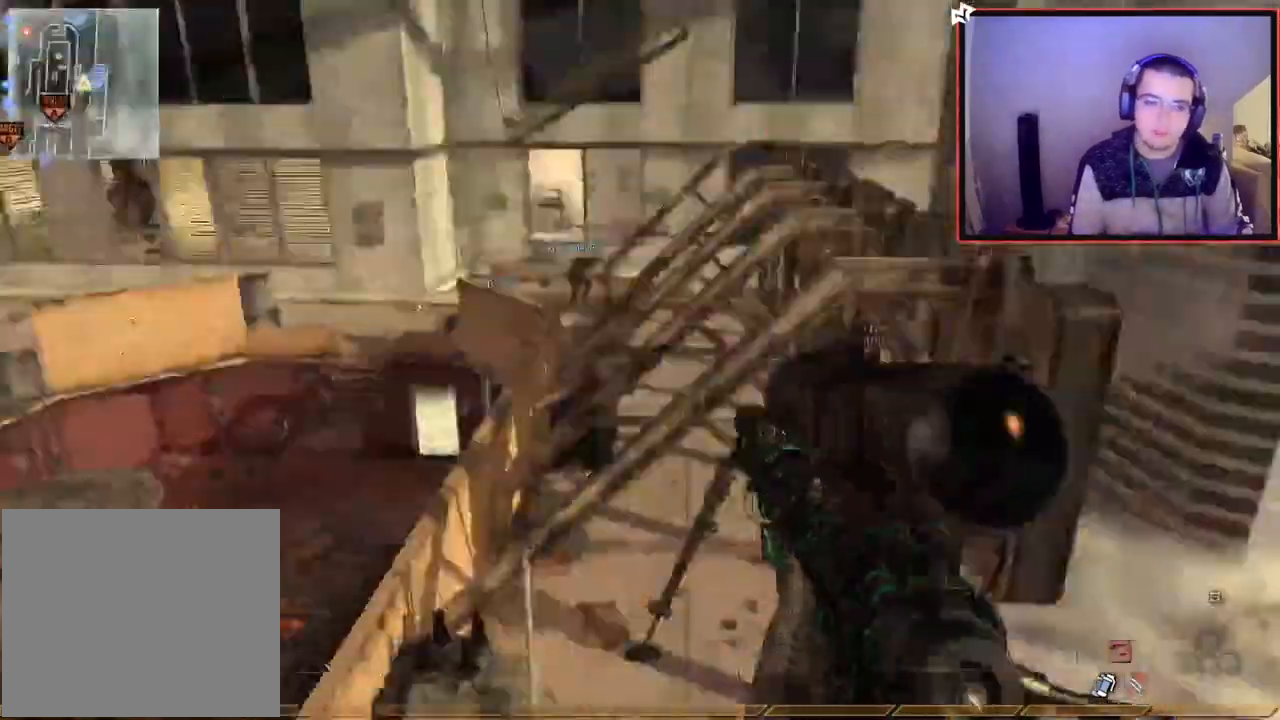
{"buttons": [], "left_stick": "down", "right_stick": "center", "events": [[150, "CIRCLE", "down"], [233, "CIRCLE", "up"], [317, "CROSS", "down"], [383, "right_stick", "center"], [417, "CROSS", "up"], [467, "left_stick", "down"]]}
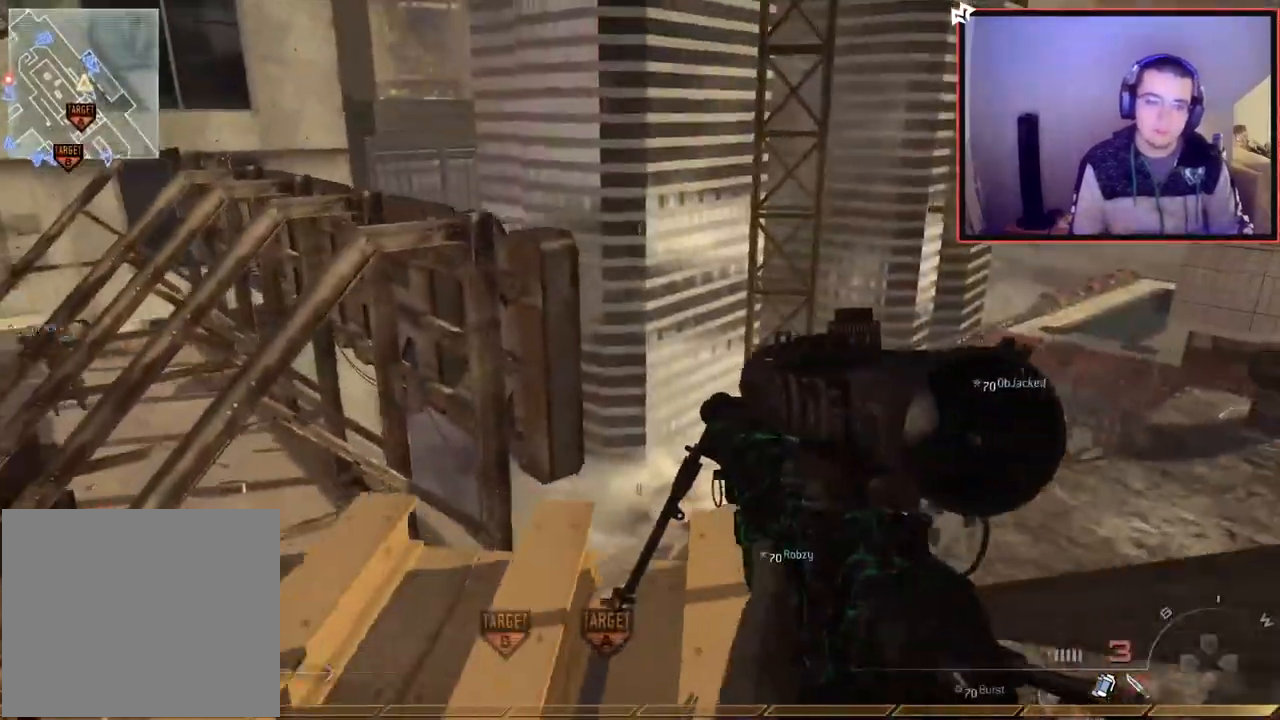
{"buttons": [], "left_stick": "center", "right_stick": "up-left", "events": [[100, "right_stick", "right"], [200, "right_stick", "center"], [217, "left_stick", "up-left"], [317, "left_stick", "up"], [350, "right_stick", "up-left"], [367, "R2", "down"], [384, "SQUARE", "down"], [451, "left_stick", "center"], [484, "SQUARE", "up"], [501, "R2", "up"]]}
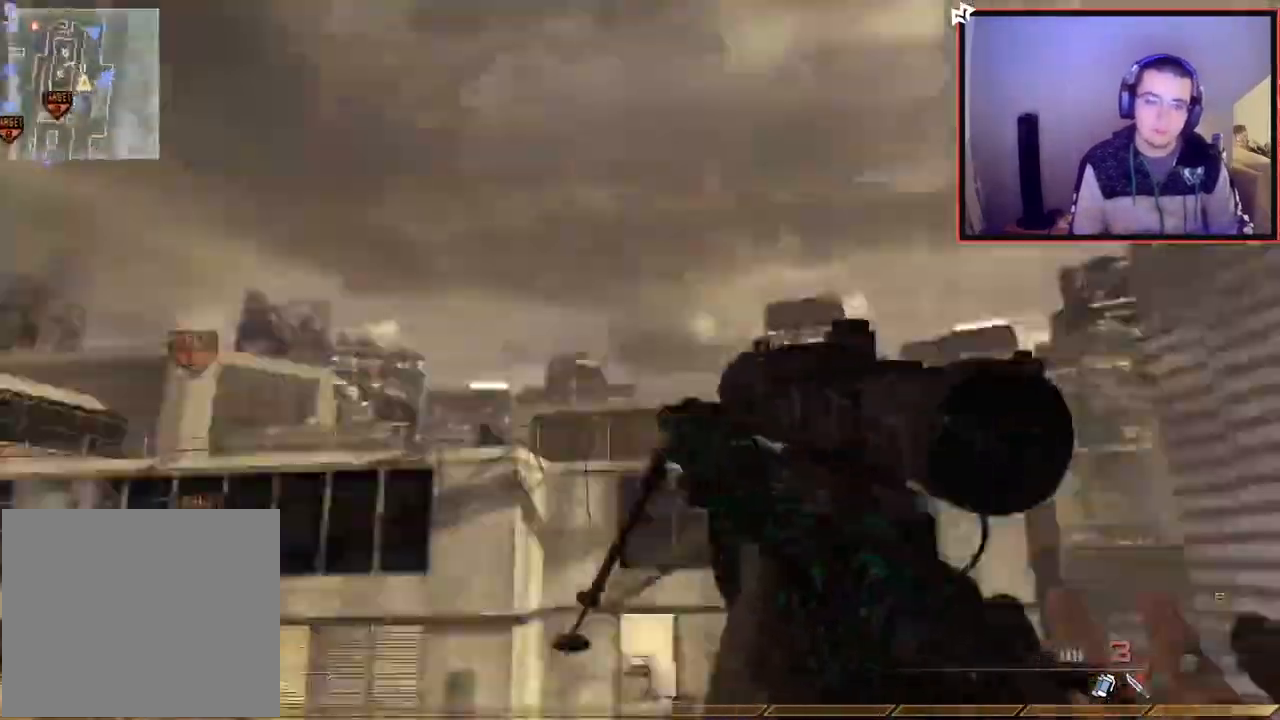
{"buttons": ["SQUARE"], "left_stick": "up", "right_stick": "down-right", "events": [[166, "left_stick", "up"], [200, "right_stick", "left"], [267, "L3", "down"], [400, "right_stick", "down-right"], [467, "SQUARE", "down"], [500, "L3", "up"]]}
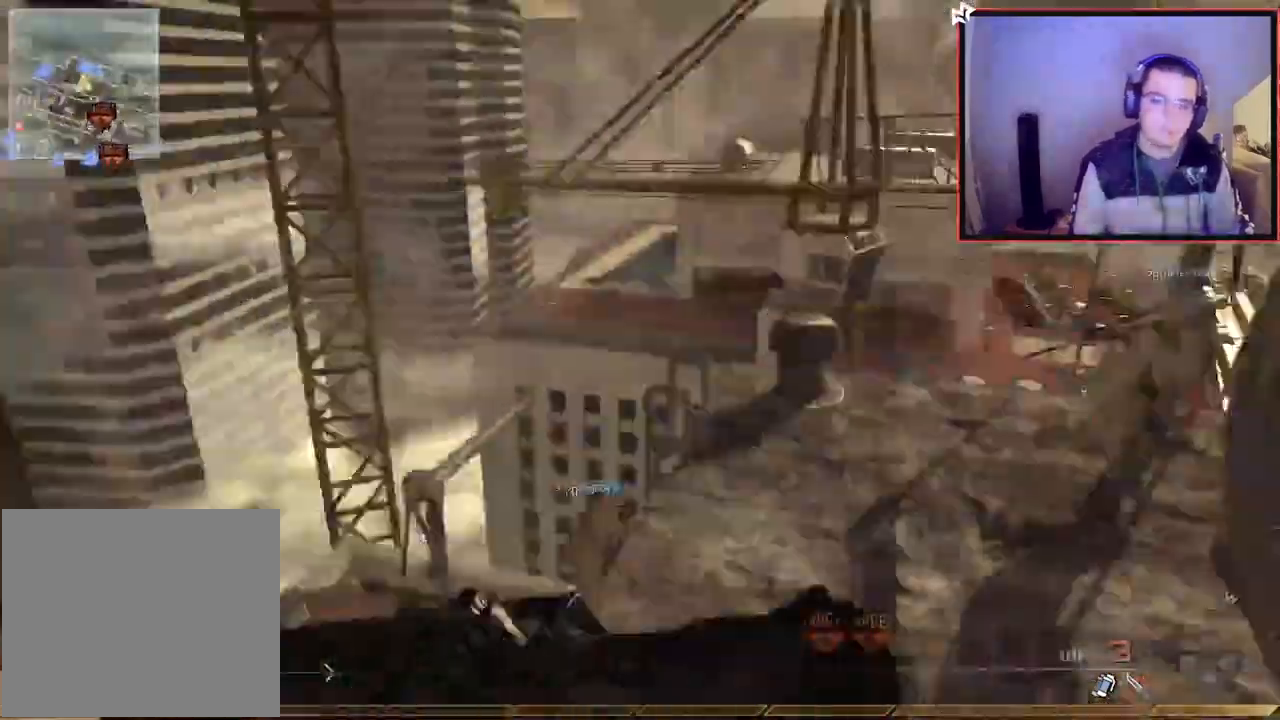
{"buttons": ["CROSS"], "left_stick": "up", "right_stick": "right", "events": [[67, "right_stick", "right"], [84, "SQUARE", "up"], [167, "CROSS", "down"], [200, "R3", "down"], [284, "left_stick", "up-left"], [384, "R3", "up"], [484, "left_stick", "up"]]}
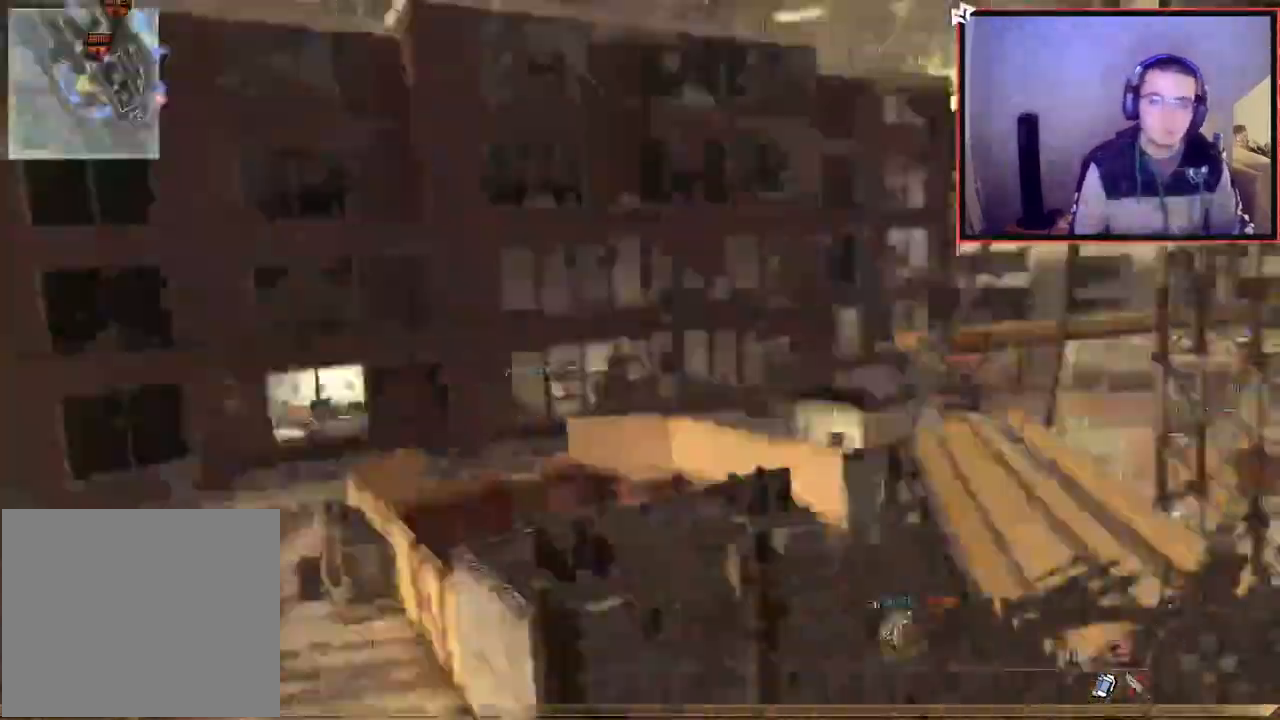
{"buttons": ["R1", "R2"], "left_stick": "center", "right_stick": "right", "events": [[16, "R1", "down"], [116, "TRIANGLE", "down"], [116, "left_stick", "center"], [233, "R1", "up"], [250, "TRIANGLE", "up"], [450, "R2", "down"], [467, "CROSS", "up"], [467, "R1", "down"]]}
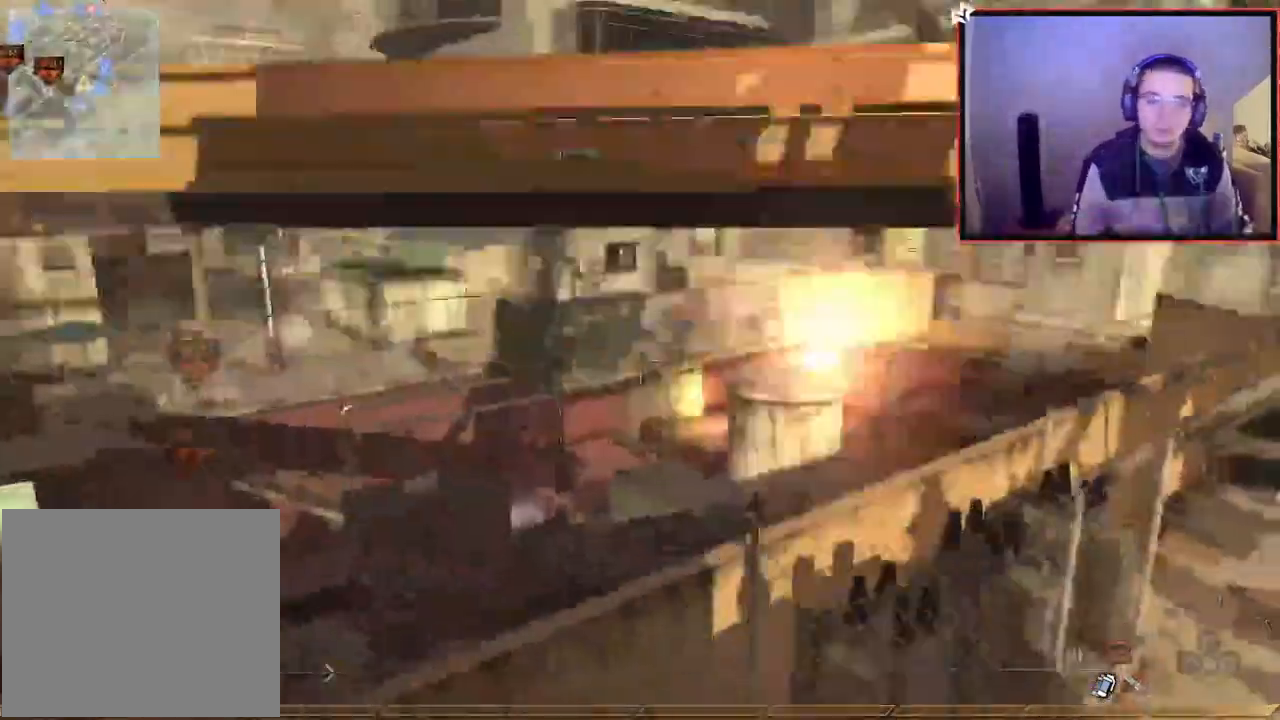
{"buttons": ["R1"], "left_stick": "center", "right_stick": "center", "events": [[200, "R2", "up"], [217, "right_stick", "center"]]}
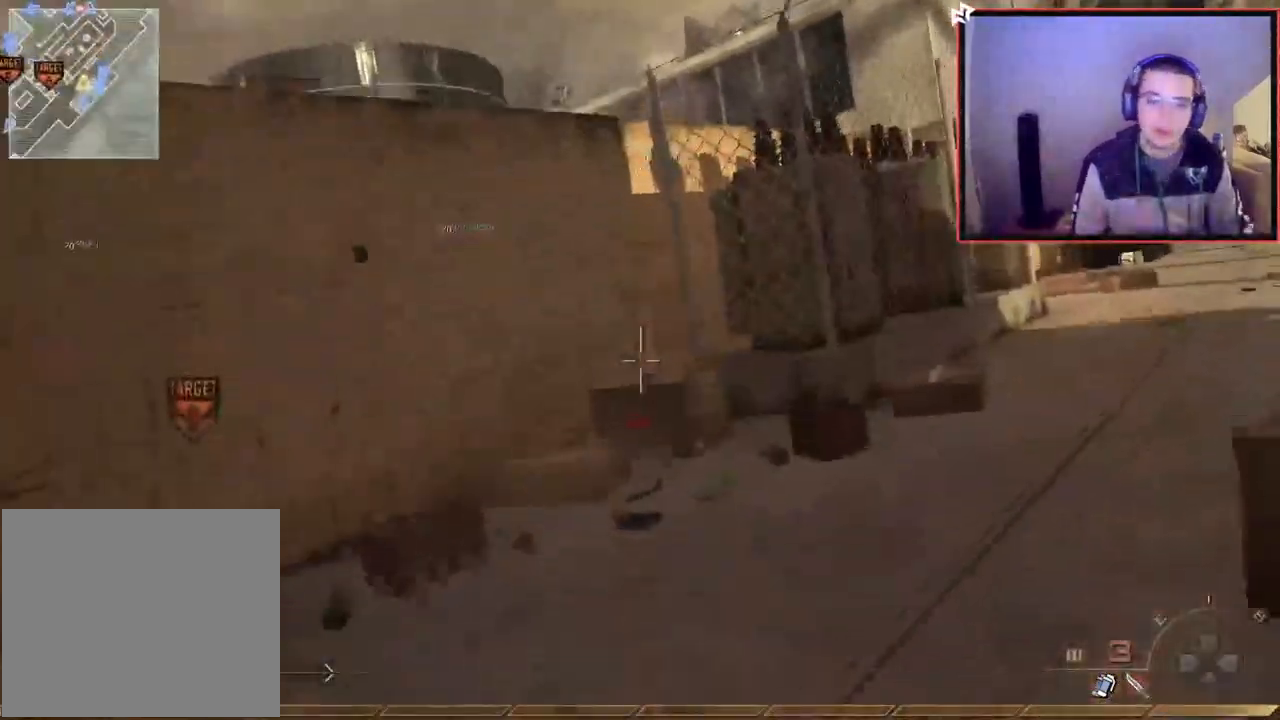
{"buttons": ["TRIANGLE", "R1"], "left_stick": "up", "right_stick": "center", "events": [[116, "left_stick", "up"], [500, "TRIANGLE", "down"]]}
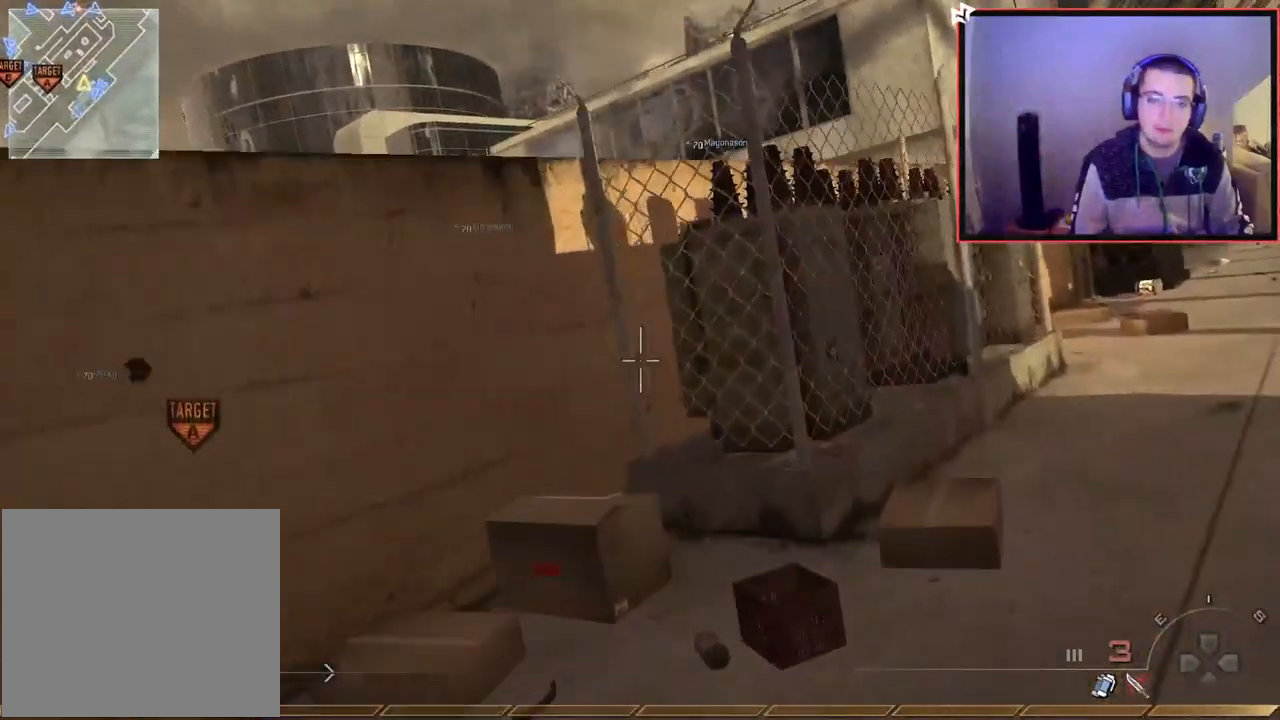
{"buttons": [], "left_stick": "up", "right_stick": "right", "events": [[100, "TRIANGLE", "up"], [267, "SQUARE", "down"], [350, "R1", "up"], [350, "SQUARE", "up"], [484, "right_stick", "right"]]}
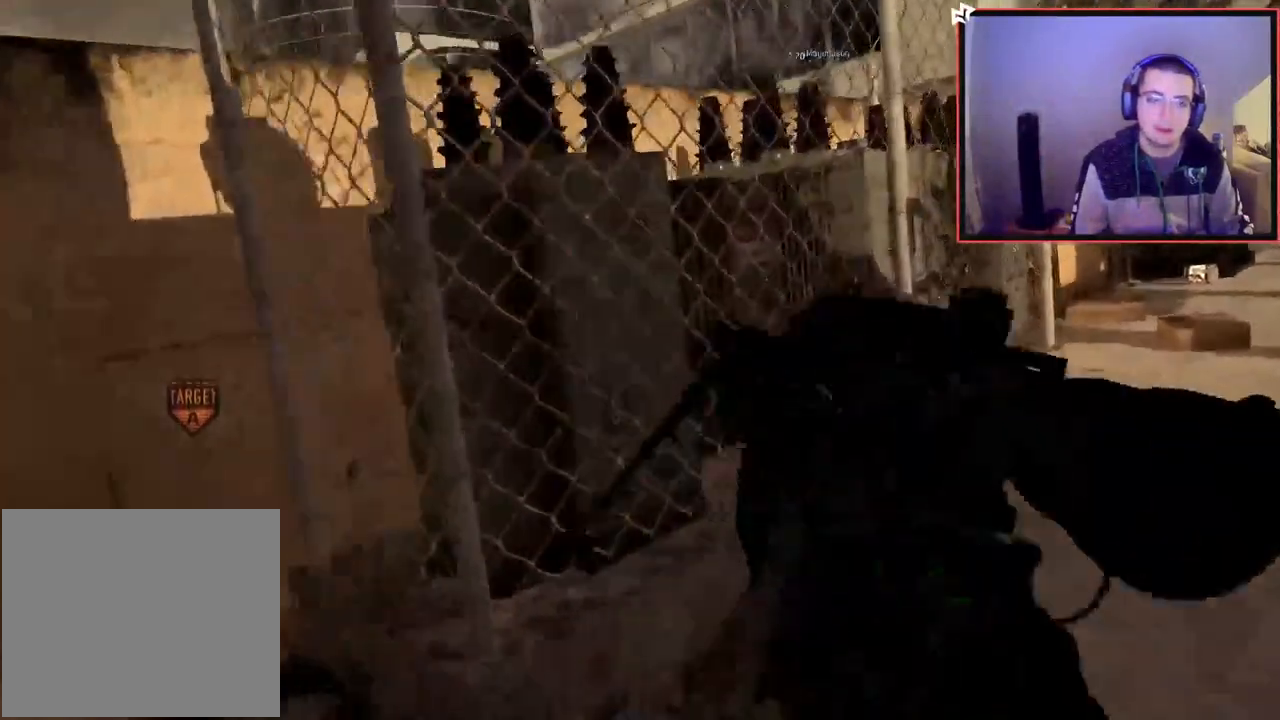
{"buttons": ["L3"], "left_stick": "up", "right_stick": "center", "events": [[233, "right_stick", "center"], [267, "L3", "down"]]}
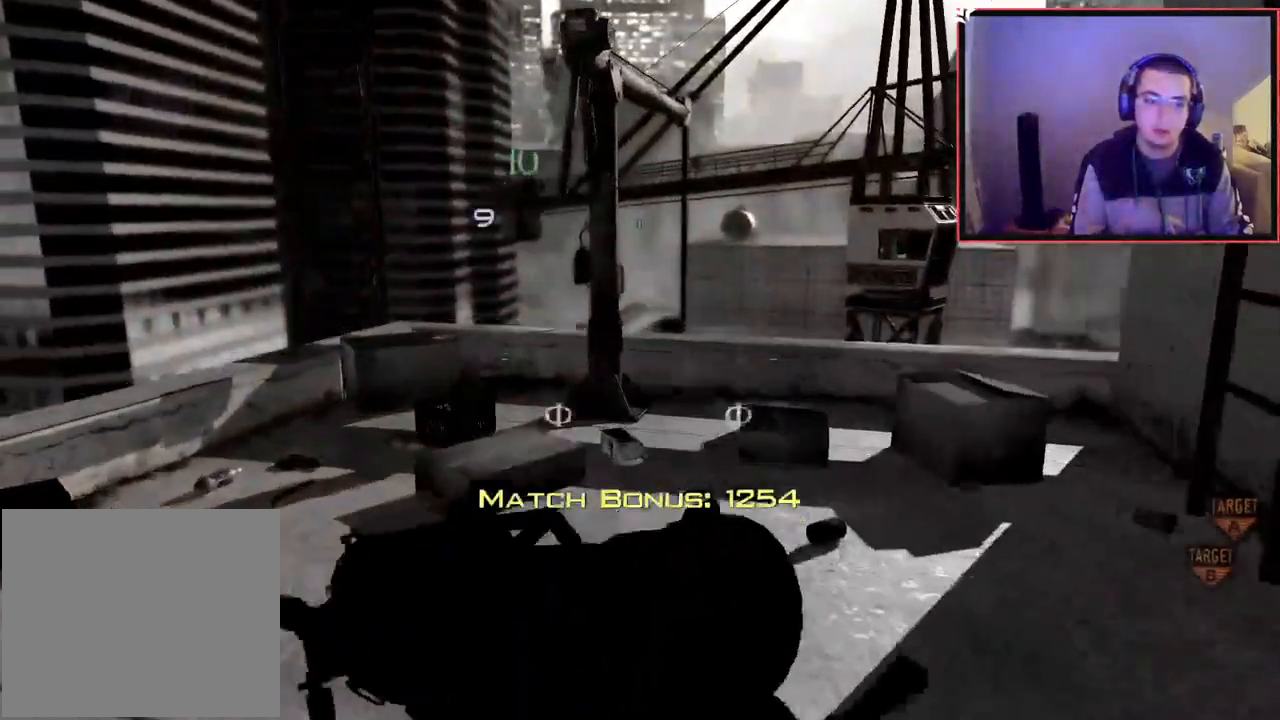
{"buttons": [], "left_stick": "center", "right_stick": "center", "events": [[17, "L3", "up"], [17, "right_stick", "right"], [150, "right_stick", "center"], [200, "TRIANGLE", "down"], [284, "TRIANGLE", "up"], [334, "left_stick", "center"]]}